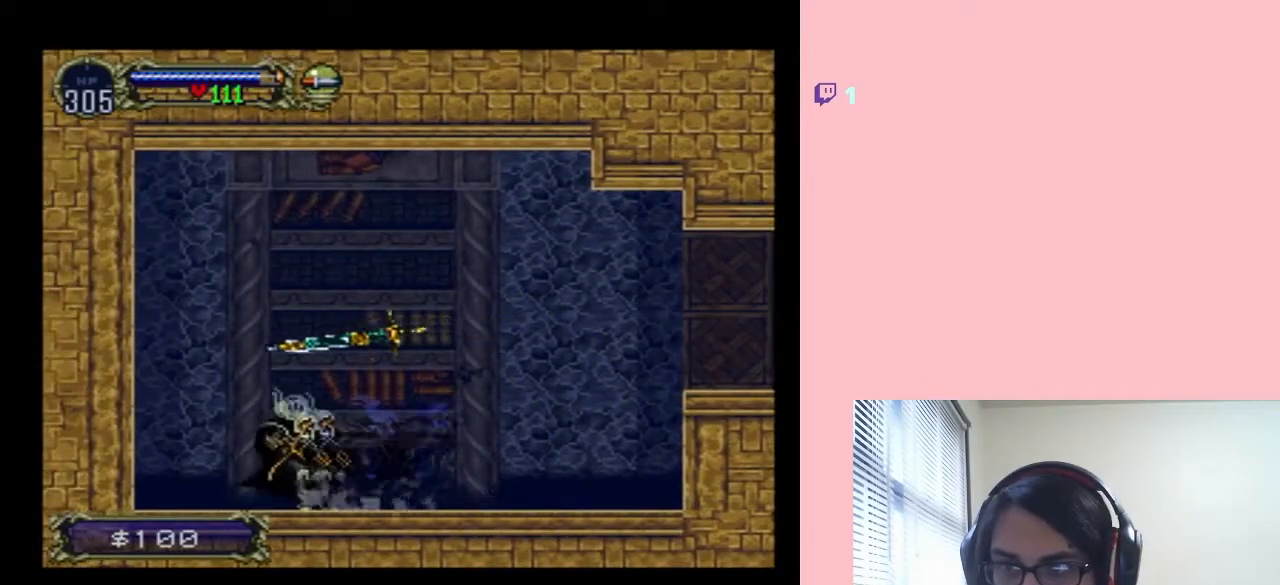
Gameplay with a controller (Nintendo layout); each line is a JSON object with the inputs held at the frame after it (dt_ms = milliseconds from this image to that frame). "events" lists button and stick changes between this image and that frame as [ms after this image, input, new state], when the widget could be followed in between. Not read: L2 L3 R2 R3.
{"dt_ms": 500, "buttons": ["DPAD_LEFT"], "left_stick": "center", "right_stick": "center", "events": [[67, "Y", "down"], [150, "DPAD_LEFT", "down"], [167, "Y", "up"], [367, "DPAD_LEFT", "up"], [467, "DPAD_LEFT", "down"]]}
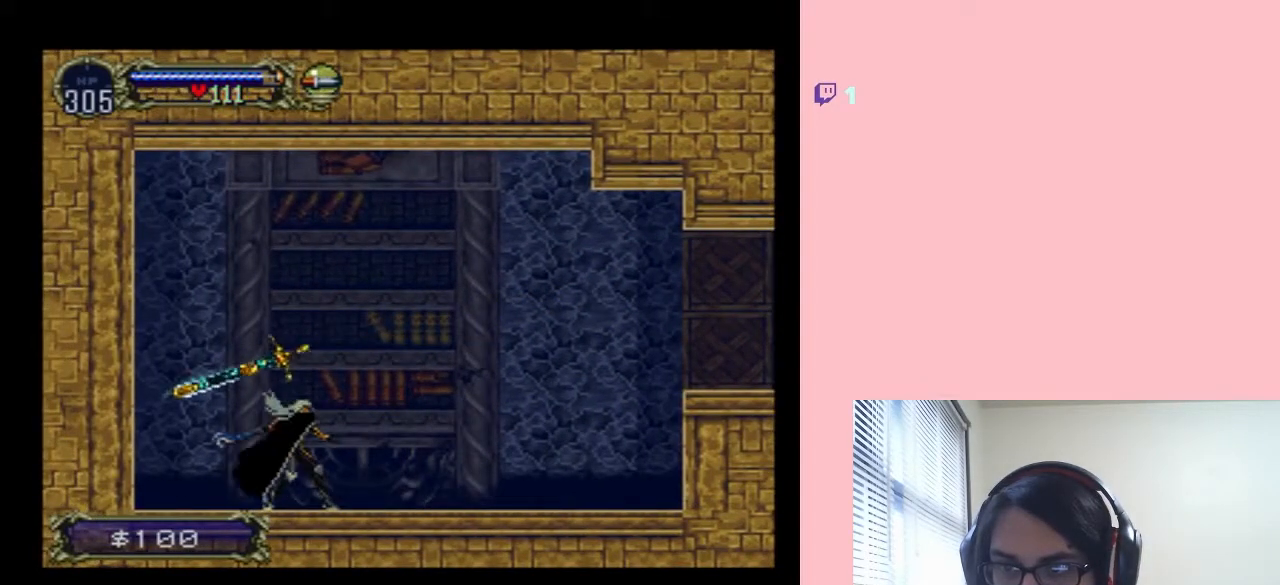
{"dt_ms": 500, "buttons": ["DPAD_LEFT"], "left_stick": "center", "right_stick": "center", "events": []}
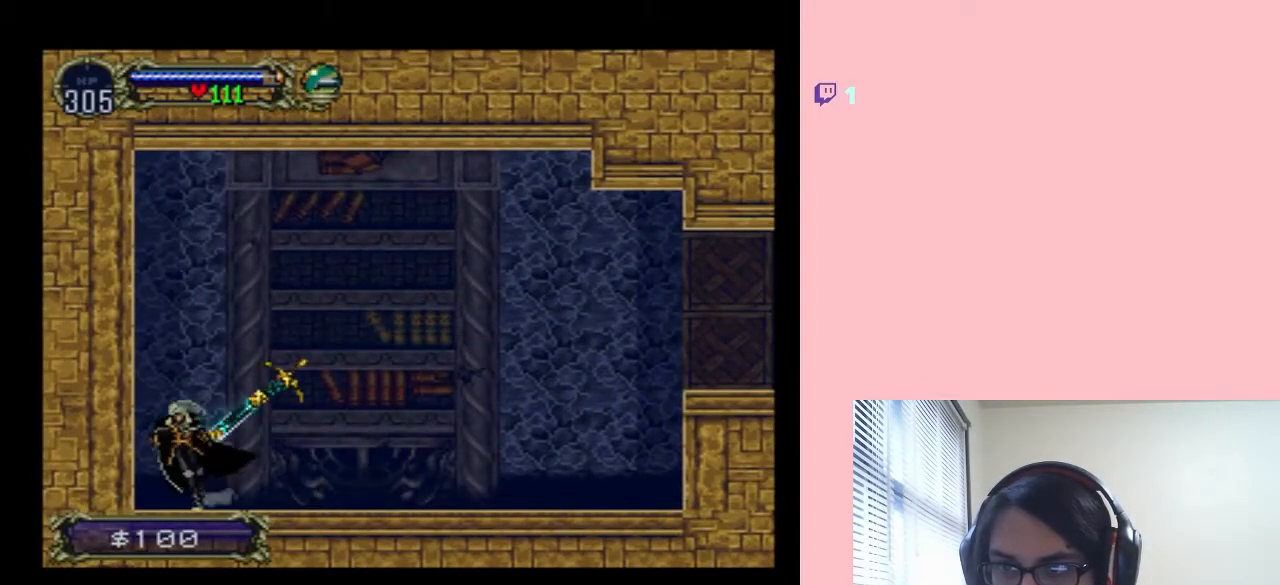
{"dt_ms": 1000, "buttons": [], "left_stick": "center", "right_stick": "center"}
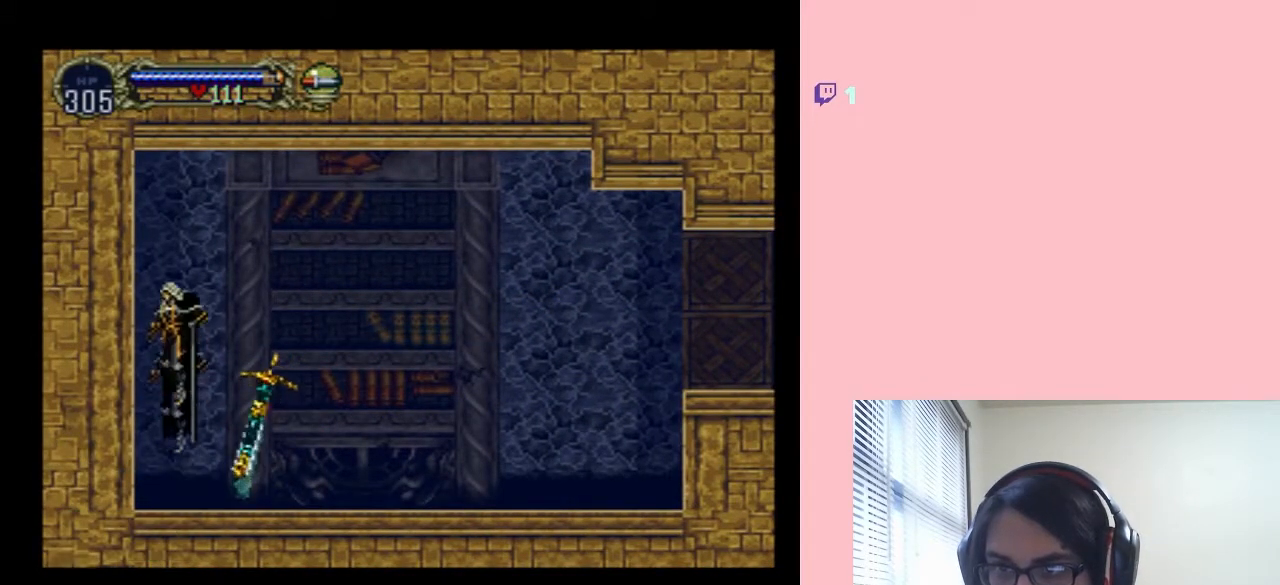
{"dt_ms": 500, "buttons": ["B", "Y", "DPAD_LEFT"], "left_stick": "center", "right_stick": "center", "events": [[133, "B", "down"], [217, "Y", "down"], [400, "DPAD_LEFT", "down"]]}
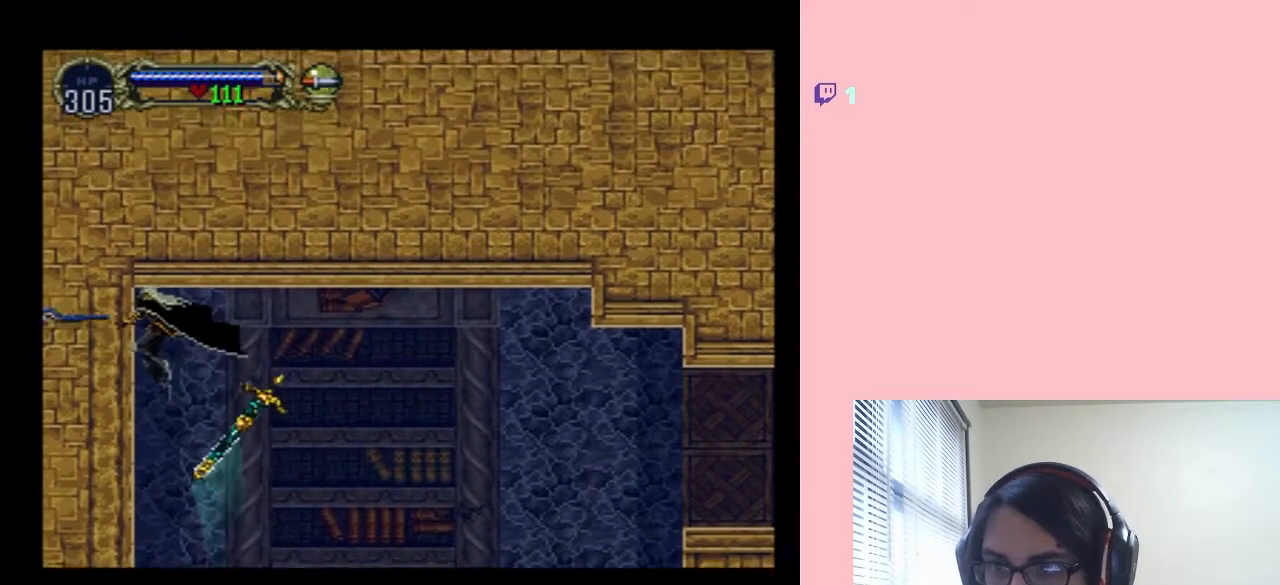
{"dt_ms": 500, "buttons": ["DPAD_RIGHT"], "left_stick": "center", "right_stick": "center"}
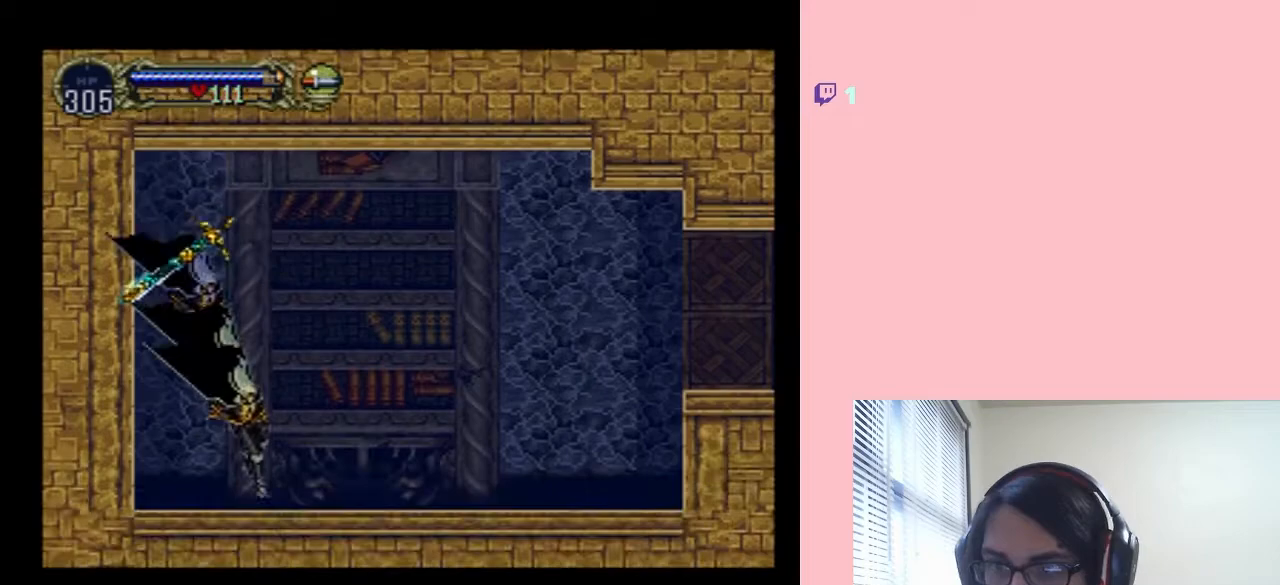
{"dt_ms": 500, "buttons": ["B"], "left_stick": "center", "right_stick": "center", "events": [[117, "B", "down"], [117, "DPAD_RIGHT", "up"]]}
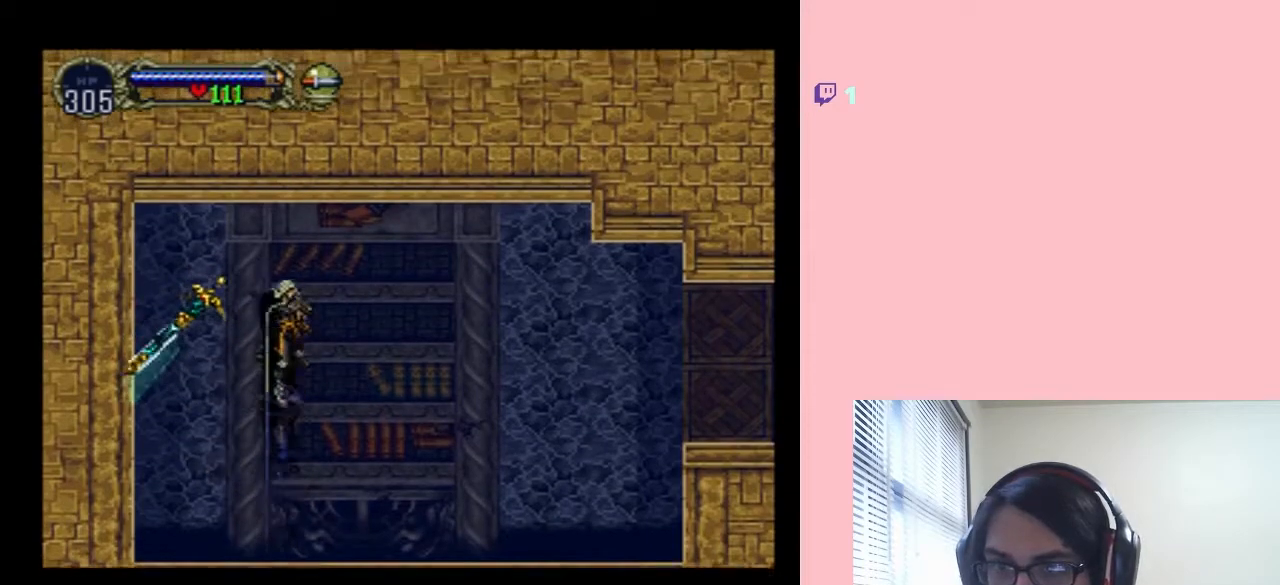
{"dt_ms": 500, "buttons": ["DPAD_RIGHT"], "left_stick": "center", "right_stick": "center", "events": [[17, "DPAD_RIGHT", "down"], [133, "Y", "down"], [417, "B", "up"], [417, "Y", "up"]]}
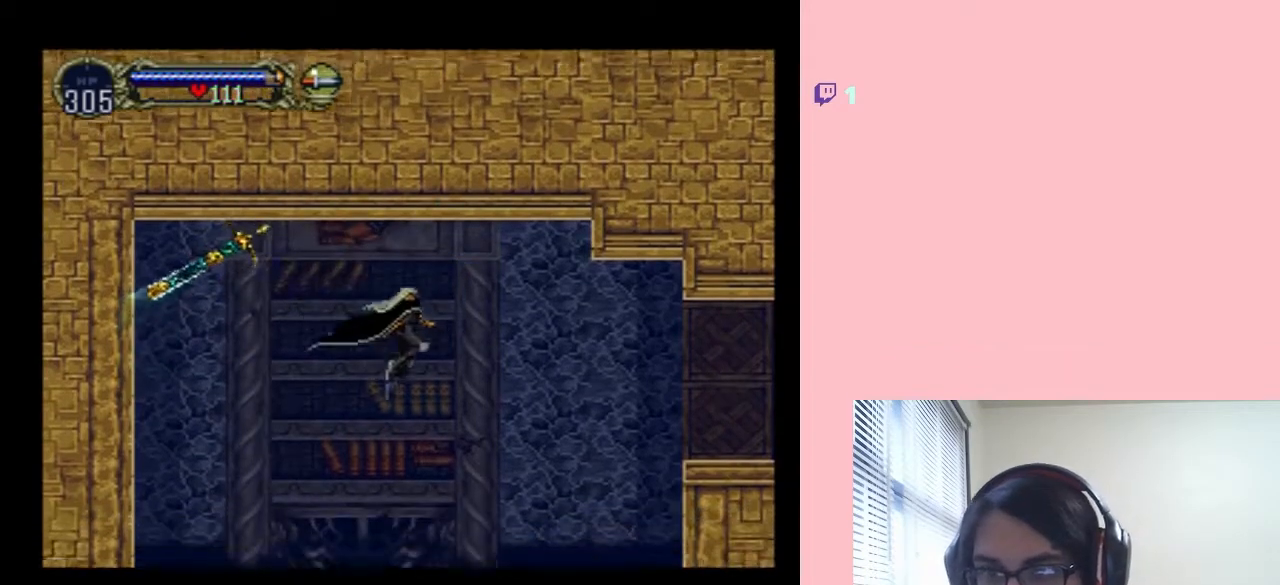
{"dt_ms": 500, "buttons": ["B", "DPAD_RIGHT"], "left_stick": "center", "right_stick": "center", "events": [[500, "B", "down"]]}
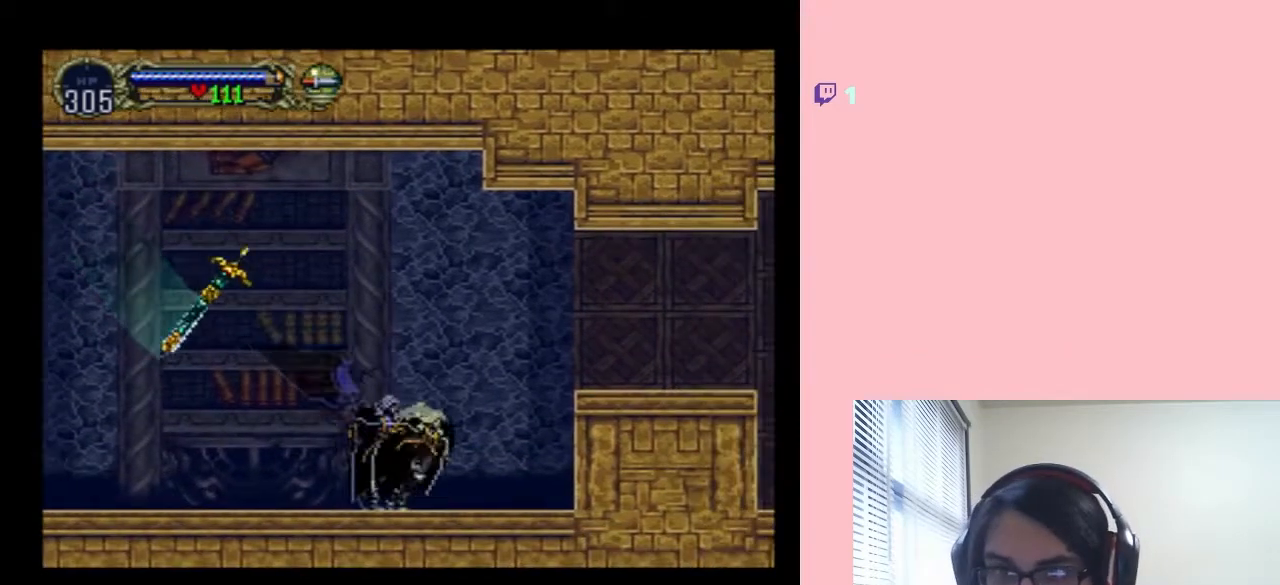
{"dt_ms": 500, "buttons": ["DPAD_RIGHT"], "left_stick": "center", "right_stick": "center", "events": [[217, "B", "up"], [400, "B", "down"], [467, "B", "up"]]}
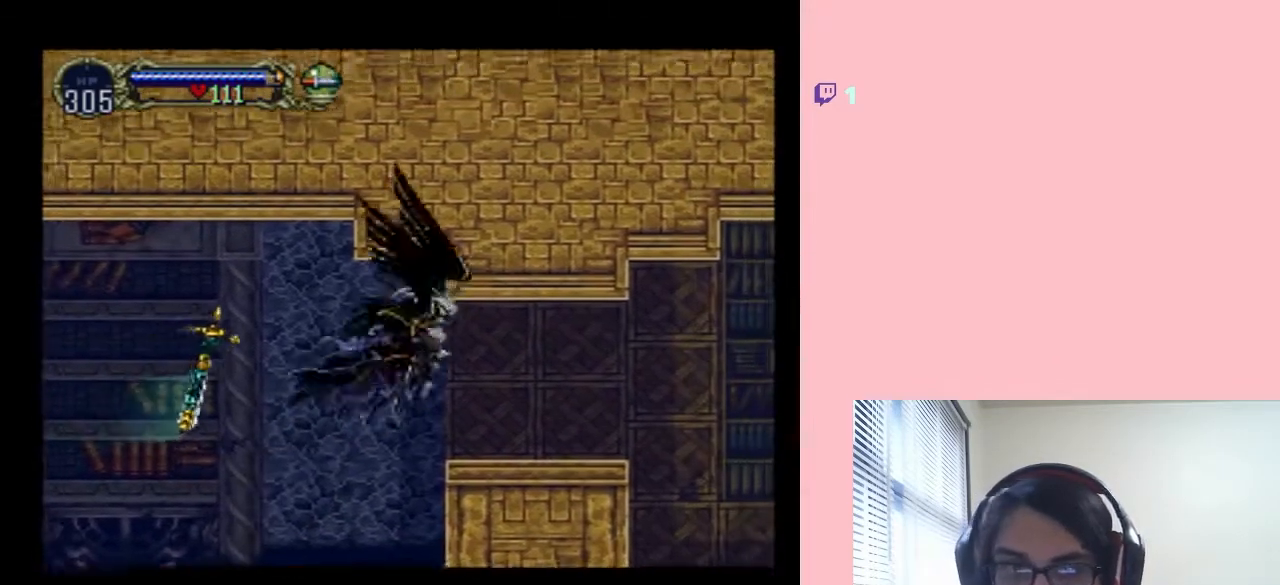
{"dt_ms": 500, "buttons": ["DPAD_RIGHT"], "left_stick": "center", "right_stick": "center", "events": []}
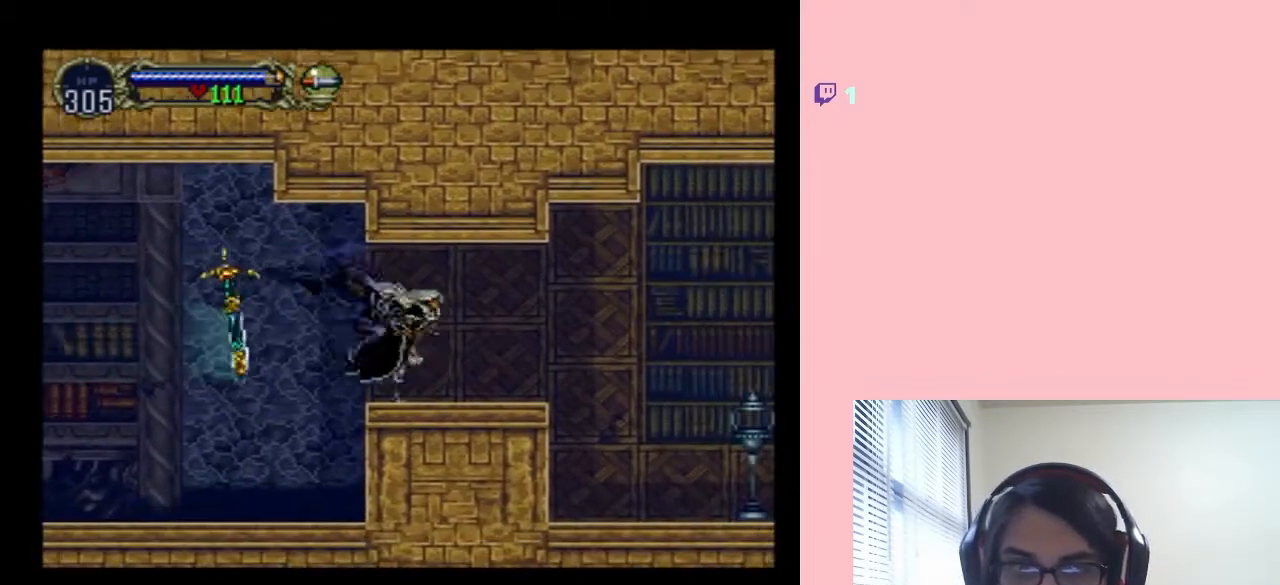
{"dt_ms": 500, "buttons": [], "left_stick": "center", "right_stick": "center", "events": [[33, "DPAD_LEFT", "down"], [33, "DPAD_RIGHT", "up"], [100, "X", "down"], [200, "DPAD_LEFT", "up"], [217, "X", "up"], [350, "X", "down"], [500, "X", "up"]]}
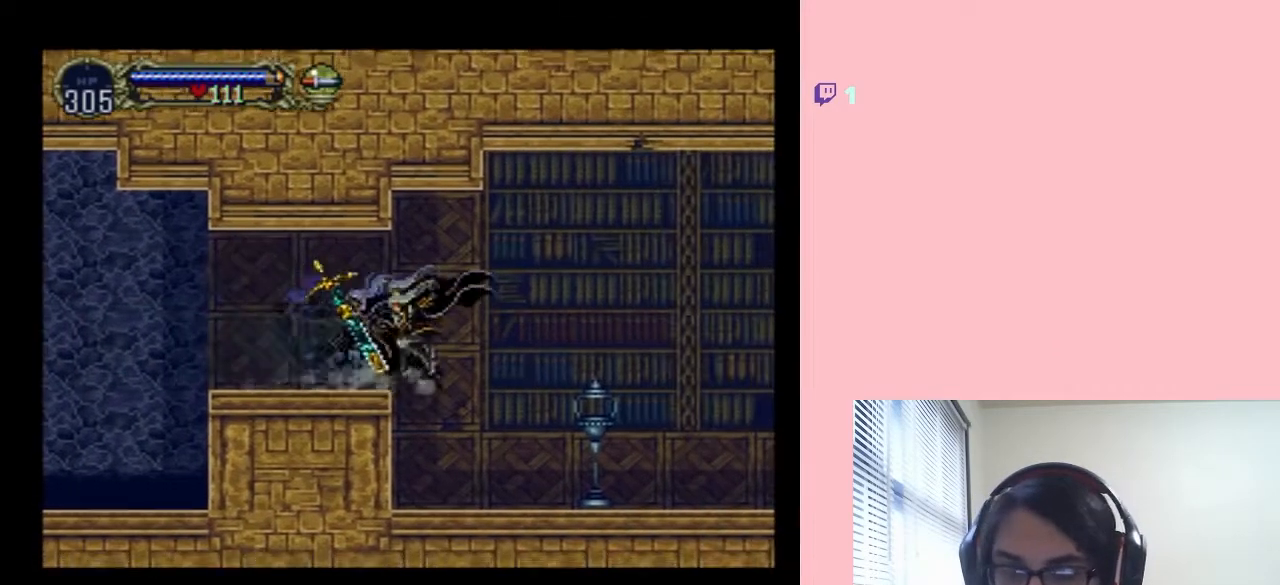
{"dt_ms": 500, "buttons": [], "left_stick": "center", "right_stick": "center", "events": [[333, "X", "down"], [483, "X", "up"]]}
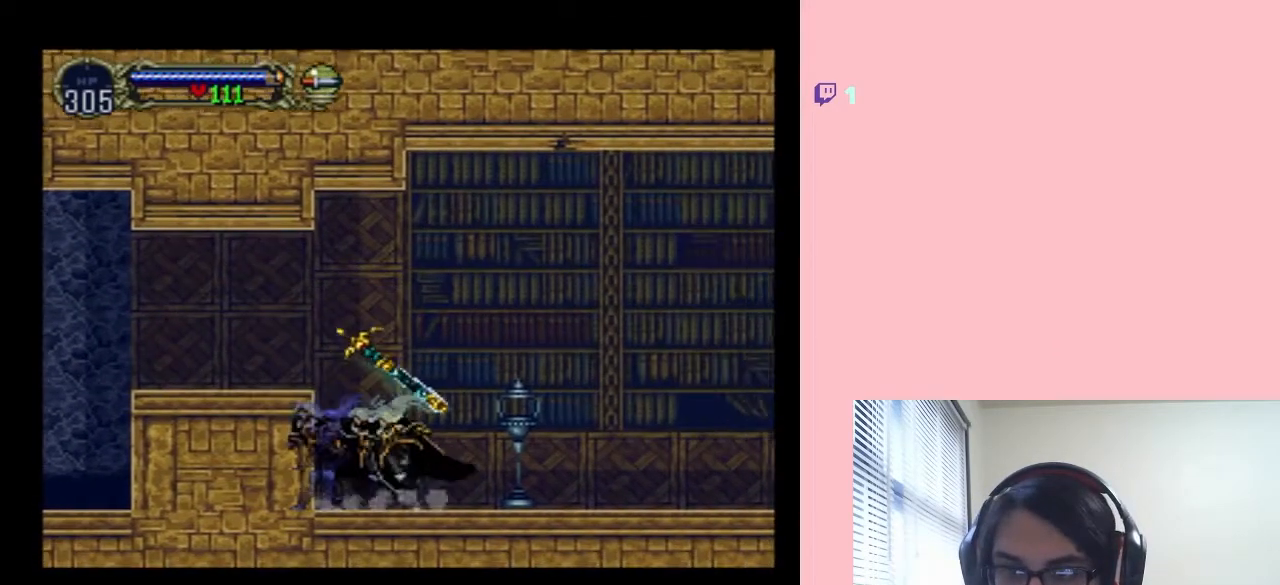
{"dt_ms": 500, "buttons": ["X"], "left_stick": "center", "right_stick": "center", "events": [[100, "X", "down"], [350, "X", "up"], [433, "X", "down"]]}
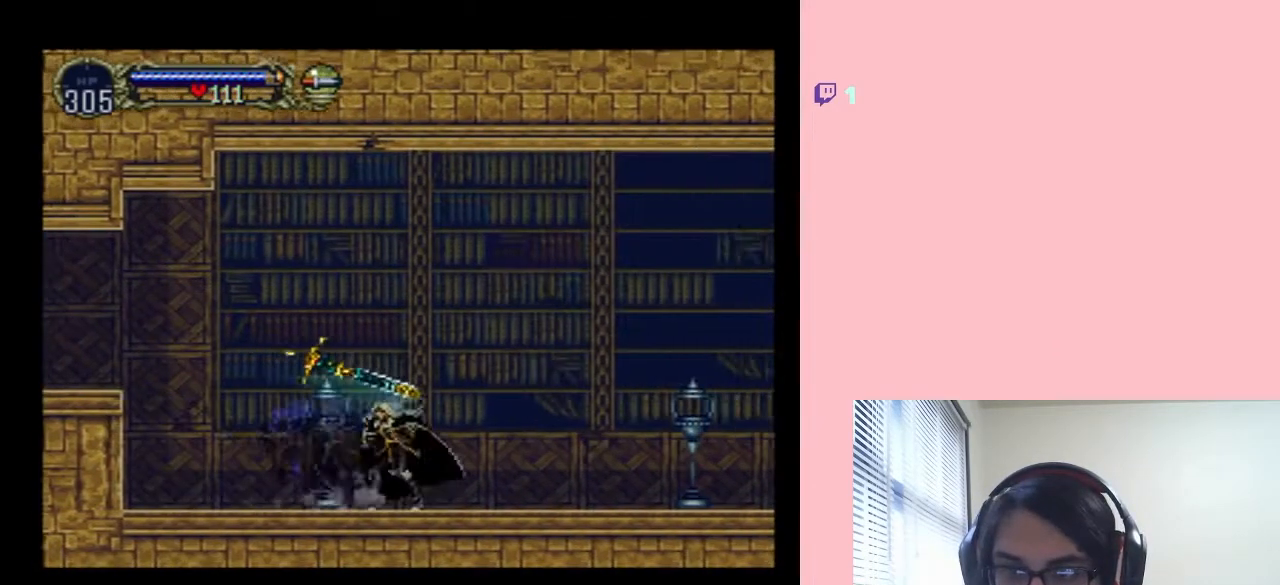
{"dt_ms": 500, "buttons": ["X"], "left_stick": "center", "right_stick": "center", "events": [[100, "X", "up"], [183, "X", "down"], [300, "X", "up"], [450, "X", "down"]]}
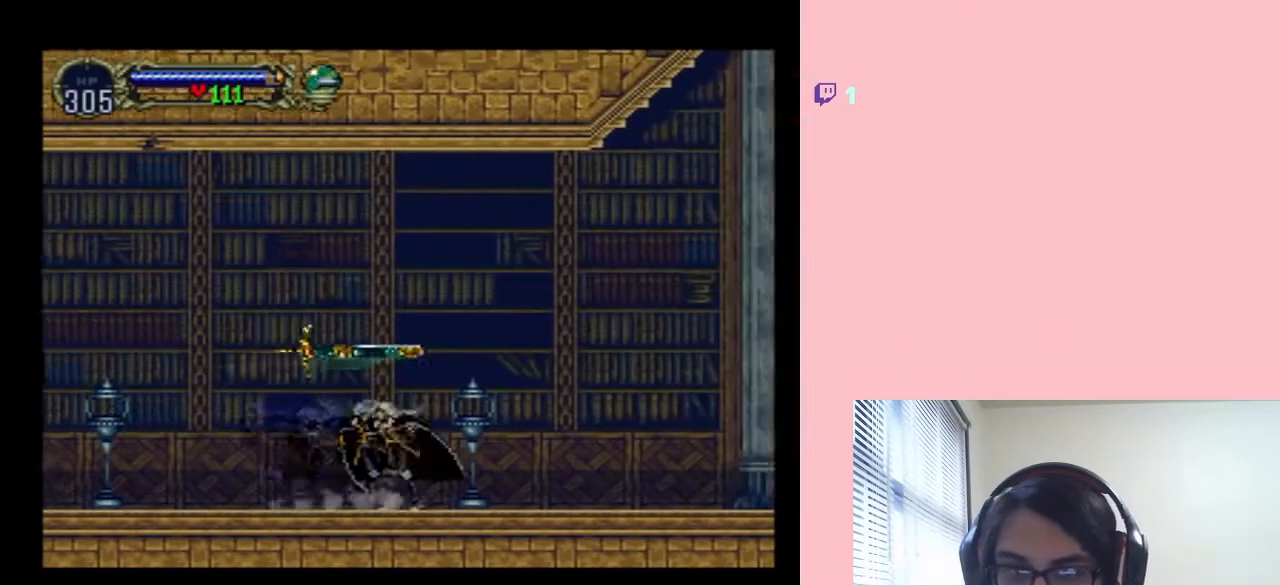
{"dt_ms": 500, "buttons": ["X"], "left_stick": "center", "right_stick": "center", "events": [[67, "X", "up"], [183, "X", "down"], [317, "X", "up"], [433, "X", "down"]]}
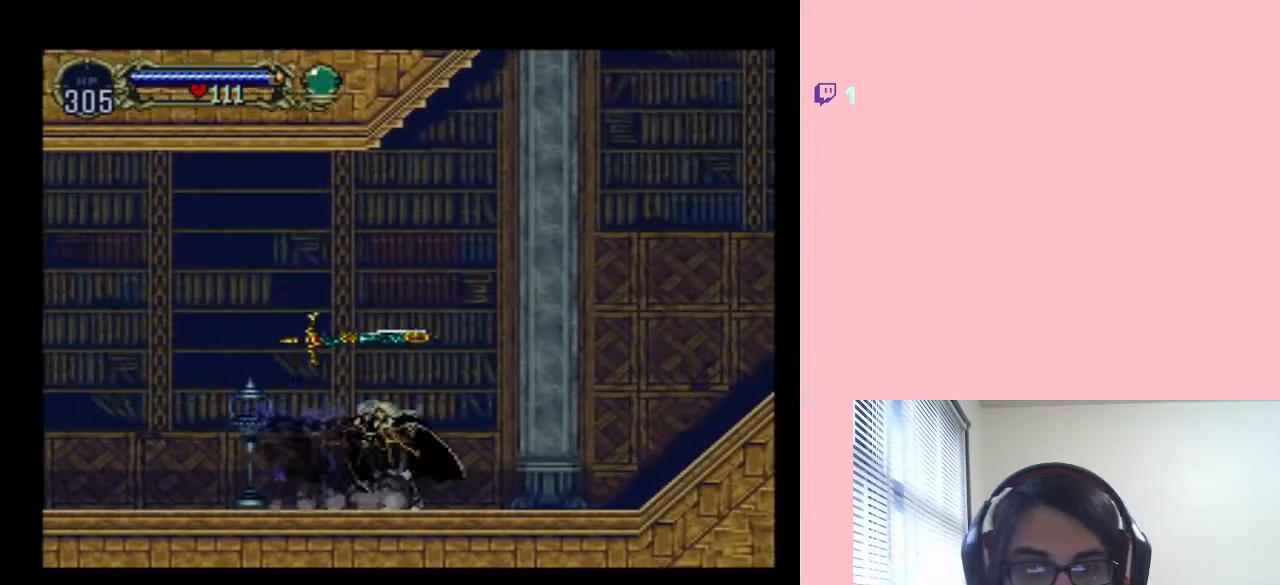
{"dt_ms": 500, "buttons": ["X"], "left_stick": "center", "right_stick": "center", "events": [[67, "X", "up"], [150, "X", "down"], [300, "X", "up"], [417, "X", "down"]]}
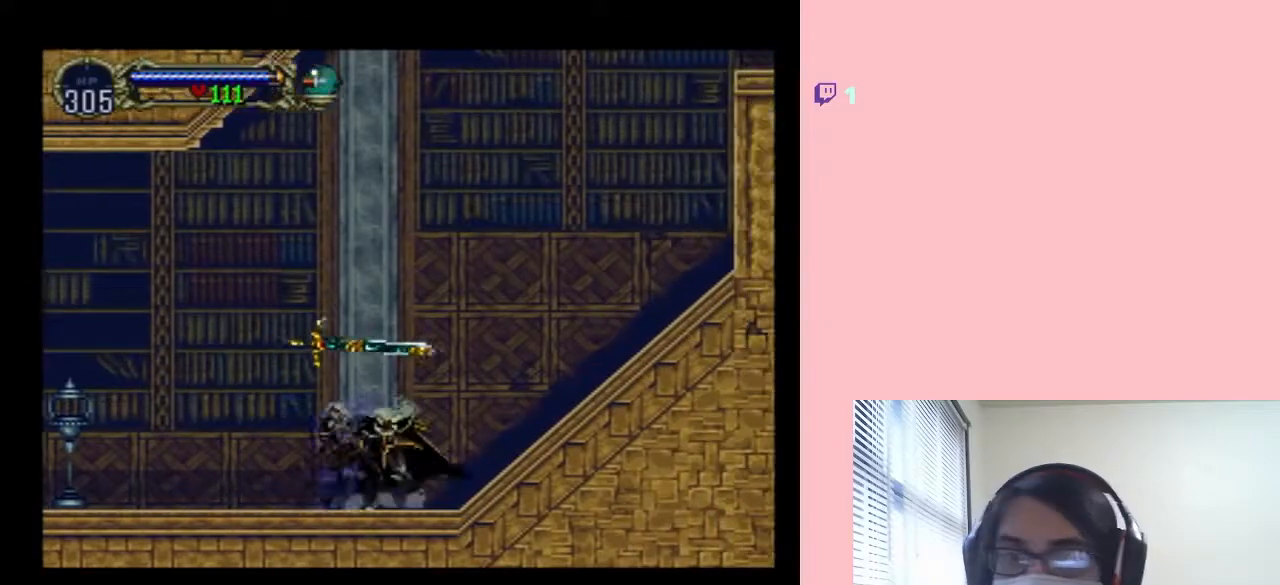
{"dt_ms": 500, "buttons": ["X"], "left_stick": "center", "right_stick": "center", "events": [[33, "X", "up"], [167, "X", "down"], [283, "X", "up"], [400, "X", "down"]]}
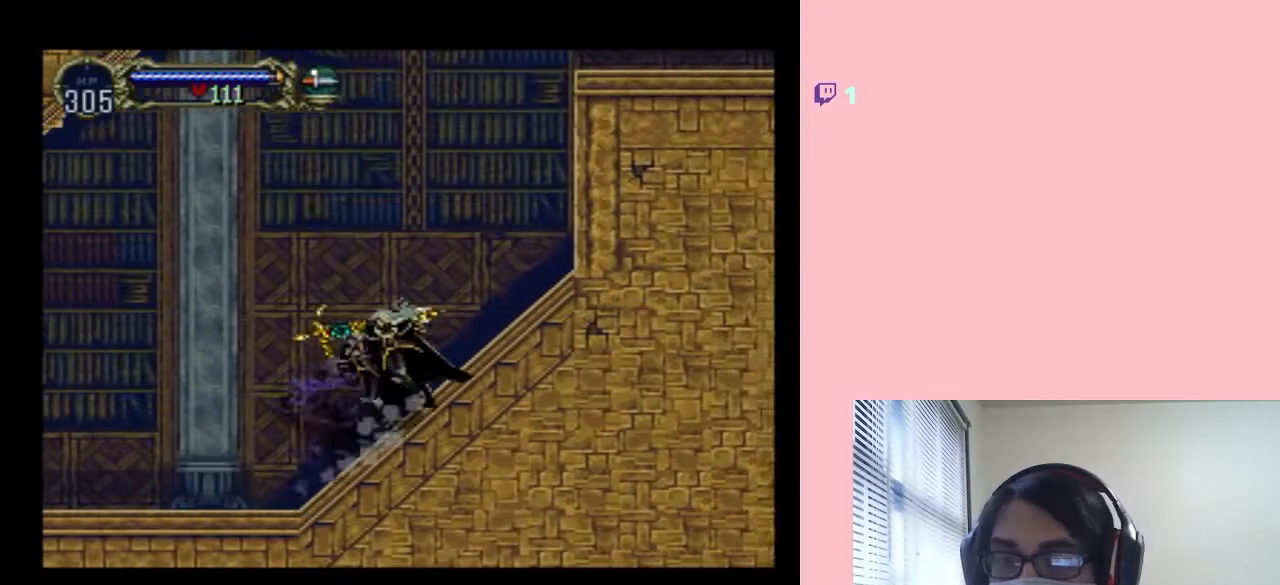
{"dt_ms": 500, "buttons": ["B"], "left_stick": "center", "right_stick": "center", "events": [[33, "X", "up"], [150, "X", "down"], [267, "X", "up"], [450, "B", "down"]]}
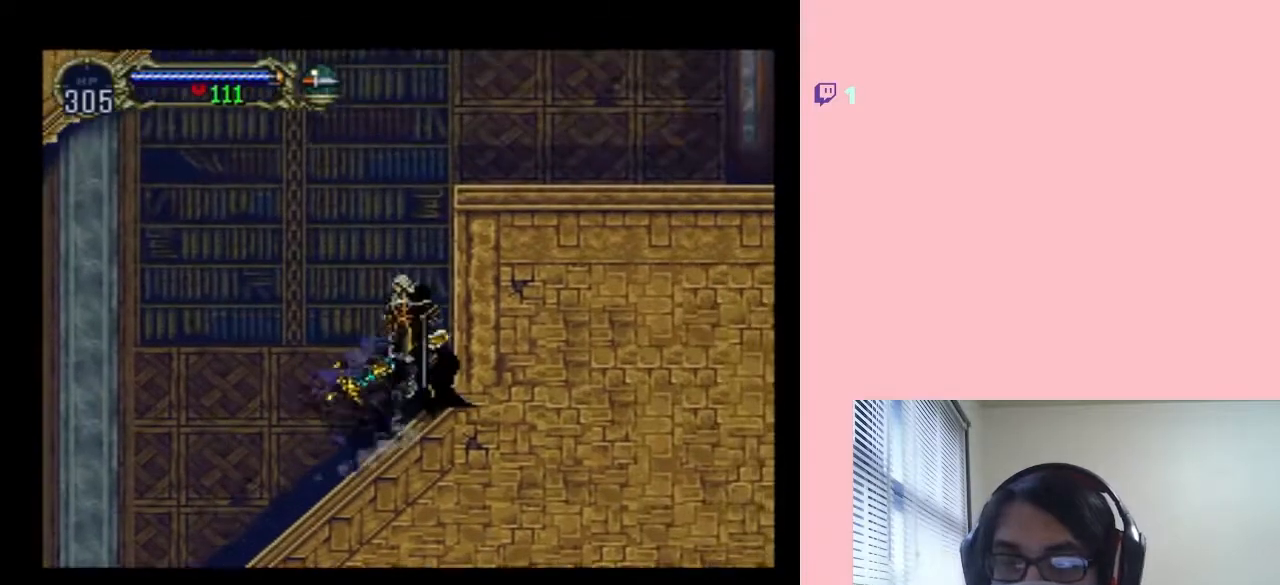
{"dt_ms": 500, "buttons": ["B", "DPAD_RIGHT"], "left_stick": "center", "right_stick": "center", "events": [[283, "B", "up"], [400, "B", "down"], [433, "DPAD_RIGHT", "down"]]}
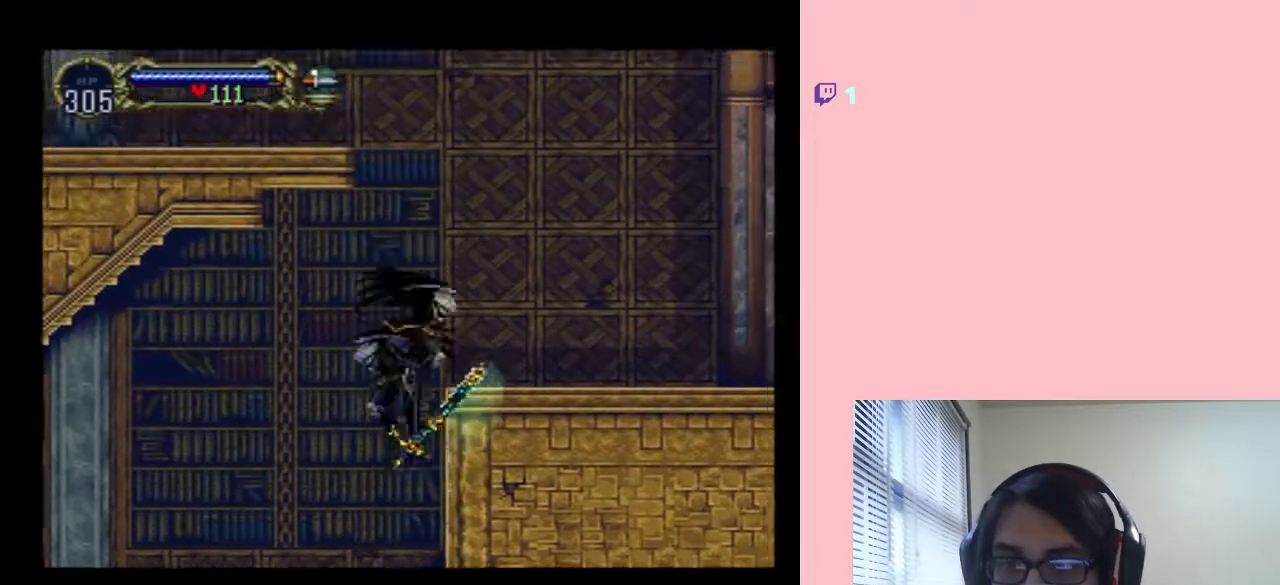
{"dt_ms": 500, "buttons": [], "left_stick": "center", "right_stick": "center"}
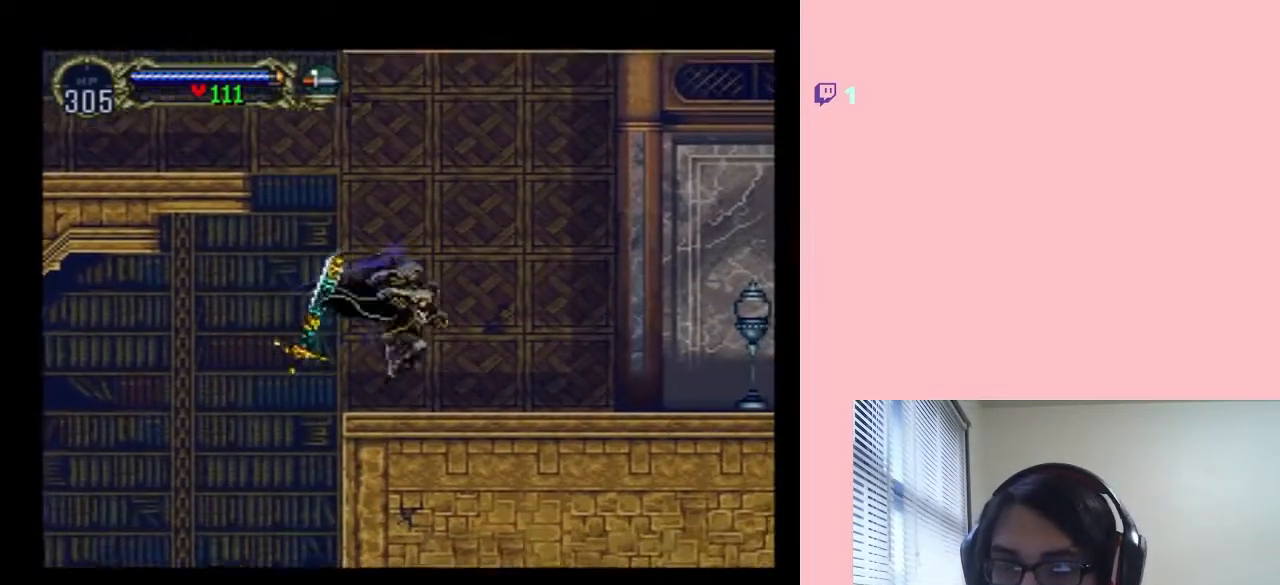
{"dt_ms": 500, "buttons": [], "left_stick": "center", "right_stick": "center", "events": [[100, "SELECT", "down"], [217, "SELECT", "up"]]}
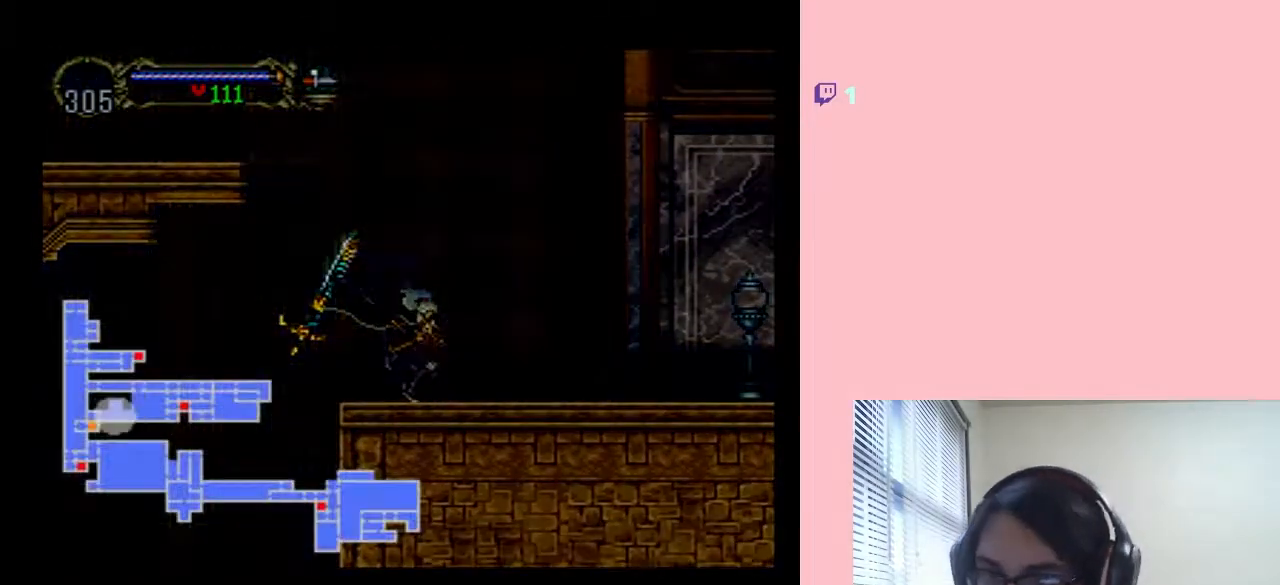
{"dt_ms": 500, "buttons": [], "left_stick": "center", "right_stick": "center", "events": []}
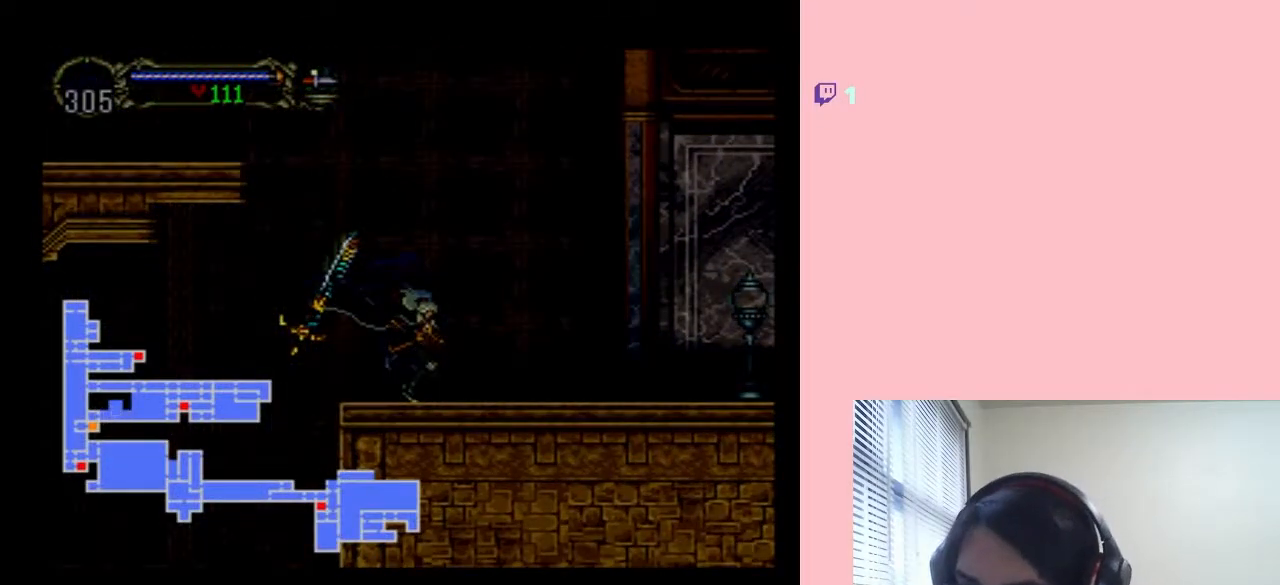
{"dt_ms": 500, "buttons": ["B", "DPAD_RIGHT"], "left_stick": "center", "right_stick": "center", "events": [[33, "SELECT", "down"], [183, "SELECT", "up"], [400, "B", "down"], [500, "DPAD_RIGHT", "down"]]}
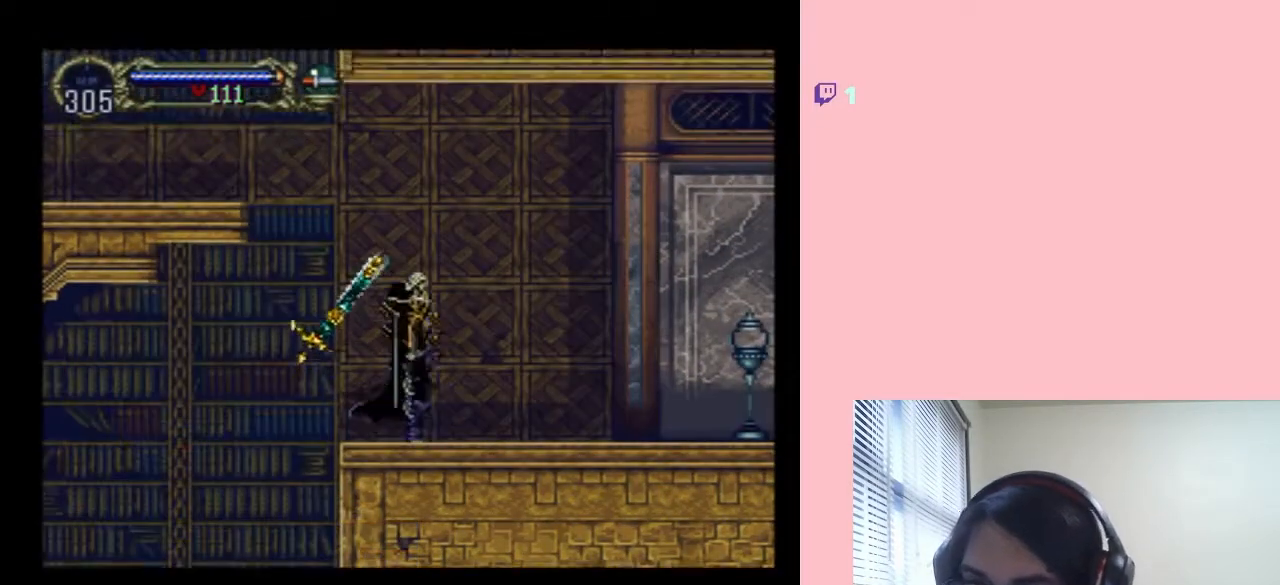
{"dt_ms": 500, "buttons": ["DPAD_RIGHT"], "left_stick": "center", "right_stick": "center", "events": [[150, "B", "up"]]}
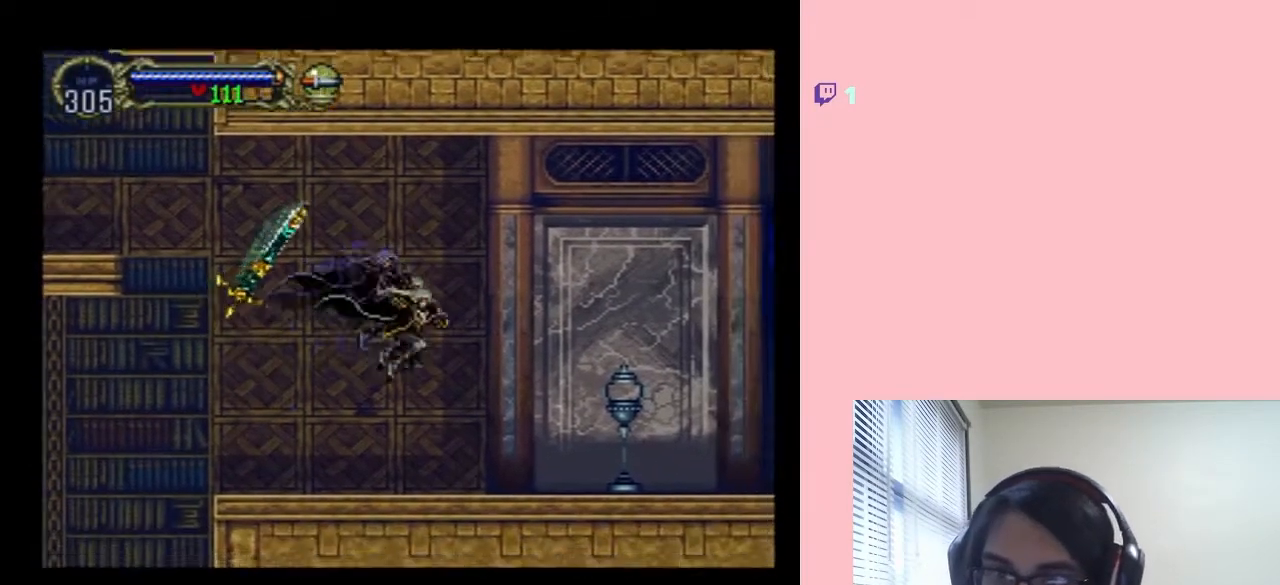
{"dt_ms": 500, "buttons": [], "left_stick": "center", "right_stick": "center", "events": [[100, "DPAD_RIGHT", "up"], [133, "DPAD_LEFT", "down"], [217, "X", "down"], [283, "DPAD_LEFT", "up"], [367, "X", "up"]]}
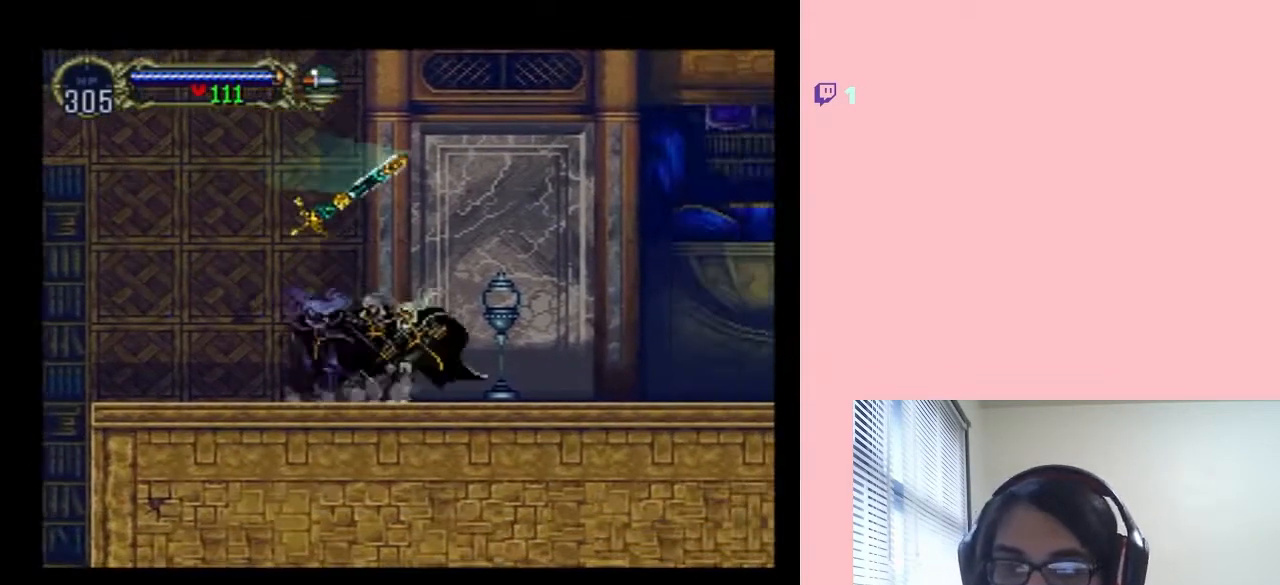
{"dt_ms": 500, "buttons": ["B", "DPAD_RIGHT"], "left_stick": "center", "right_stick": "center", "events": [[33, "X", "down"], [183, "X", "up"], [283, "X", "down"], [383, "X", "up"], [417, "DPAD_RIGHT", "down"], [467, "B", "down"]]}
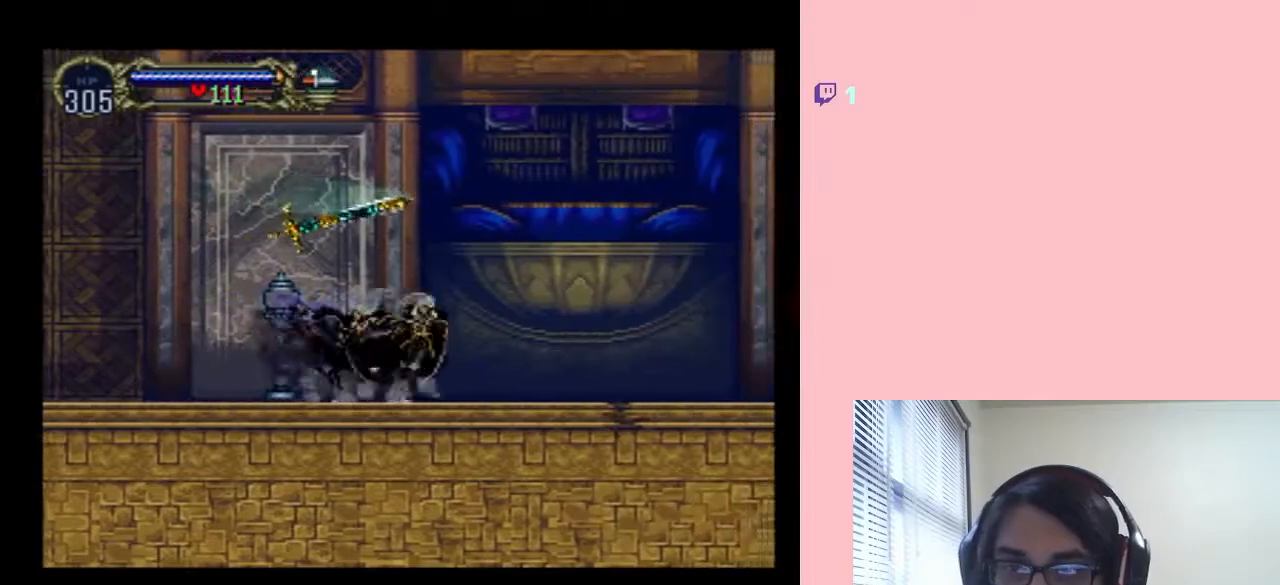
{"dt_ms": 500, "buttons": ["B", "DPAD_RIGHT"], "left_stick": "center", "right_stick": "center", "events": [[333, "B", "up"], [433, "B", "down"]]}
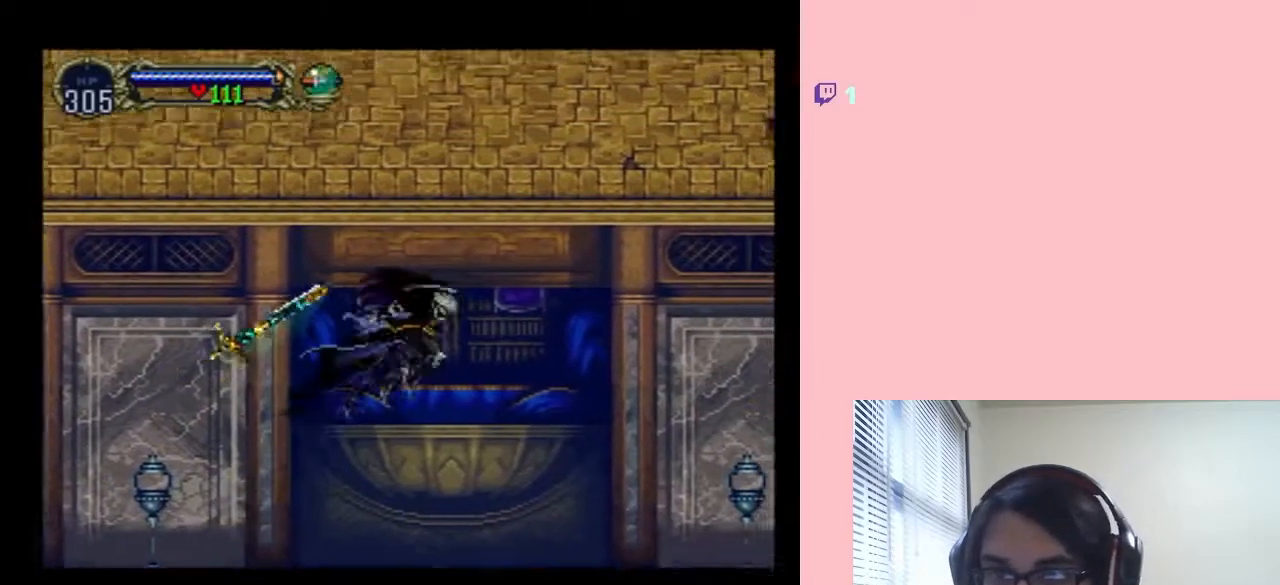
{"dt_ms": 500, "buttons": [], "left_stick": "center", "right_stick": "center", "events": [[117, "B", "up"], [283, "SELECT", "down"], [467, "SELECT", "up"], [500, "DPAD_RIGHT", "up"]]}